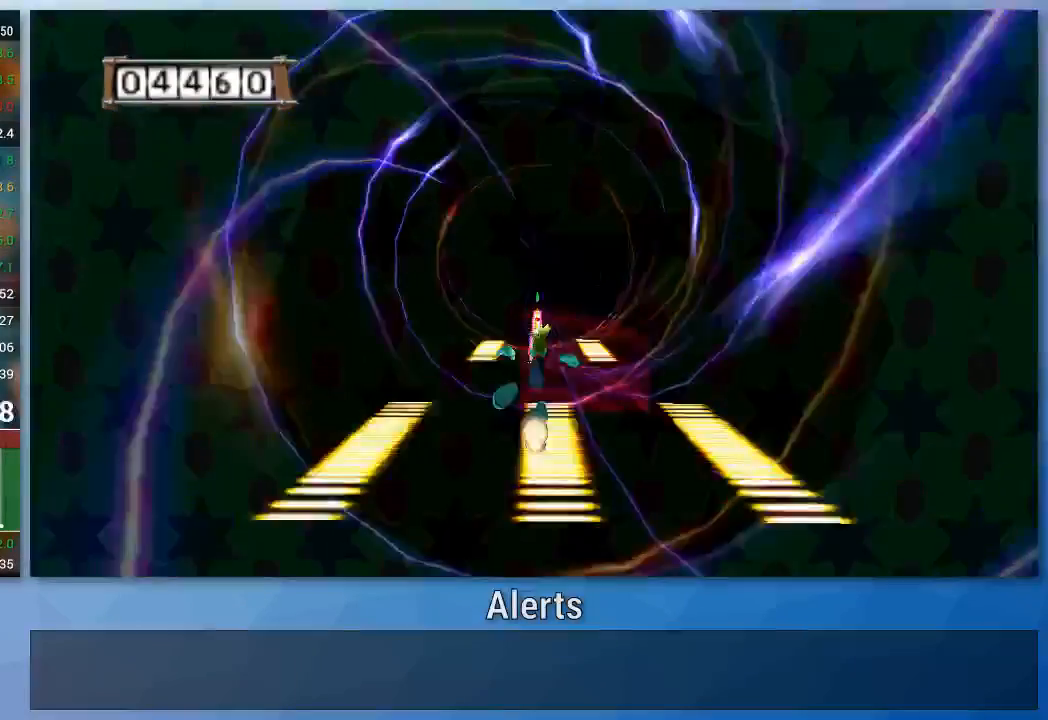
Gameplay with a controller (Nintendo layout); each line is a JSON object with the inputs held at the frame after it. "events" lists button and stick changes between this image and that frame as [ms after this image, input, new state], when the widget could be followed in between. Not read: L3 R3.
{"buttons": ["A"], "left_stick": "left", "right_stick": "center", "events": [[233, "left_stick", "left"]]}
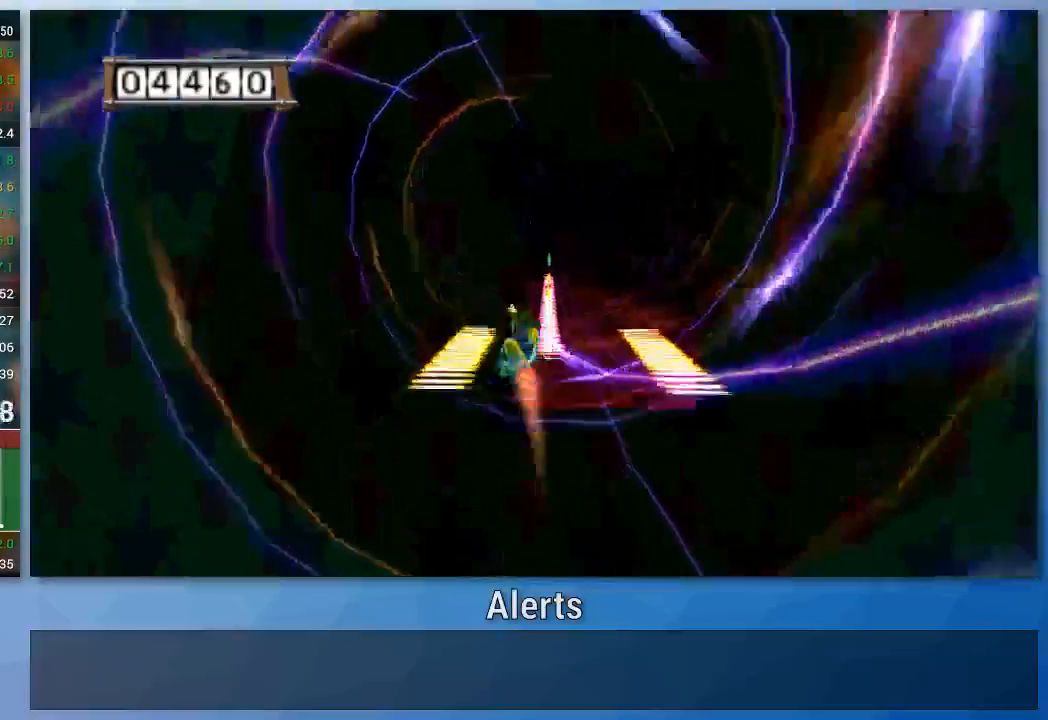
{"buttons": ["A"], "left_stick": "right", "right_stick": "center", "events": [[333, "left_stick", "center"], [500, "left_stick", "right"]]}
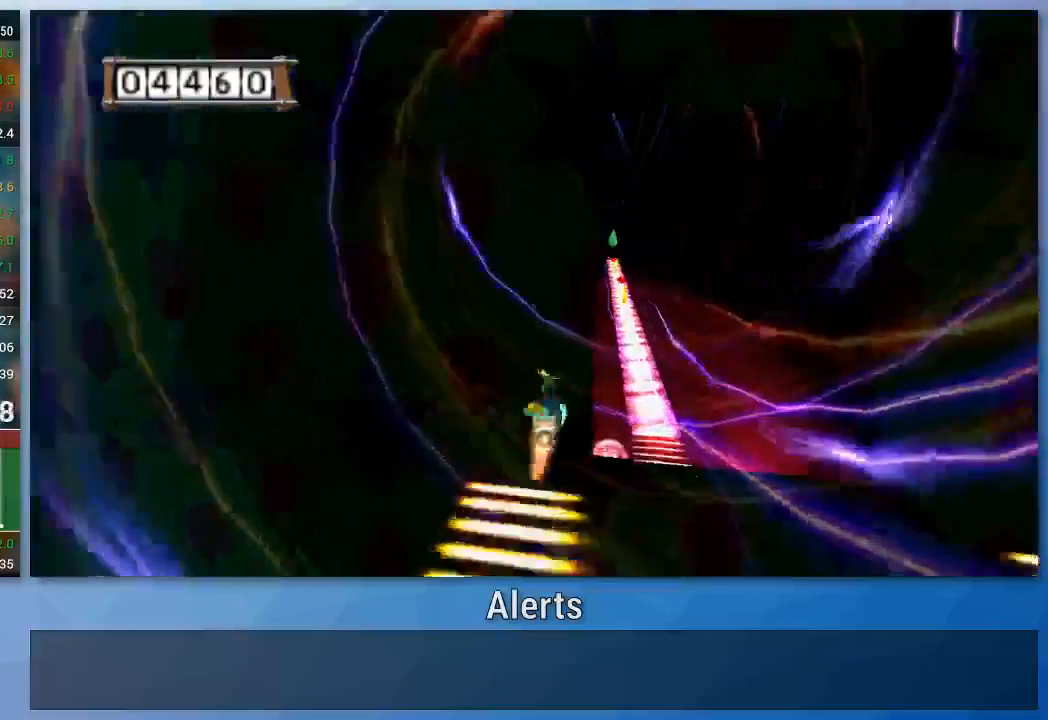
{"buttons": ["A"], "left_stick": "center", "right_stick": "center", "events": [[467, "left_stick", "center"]]}
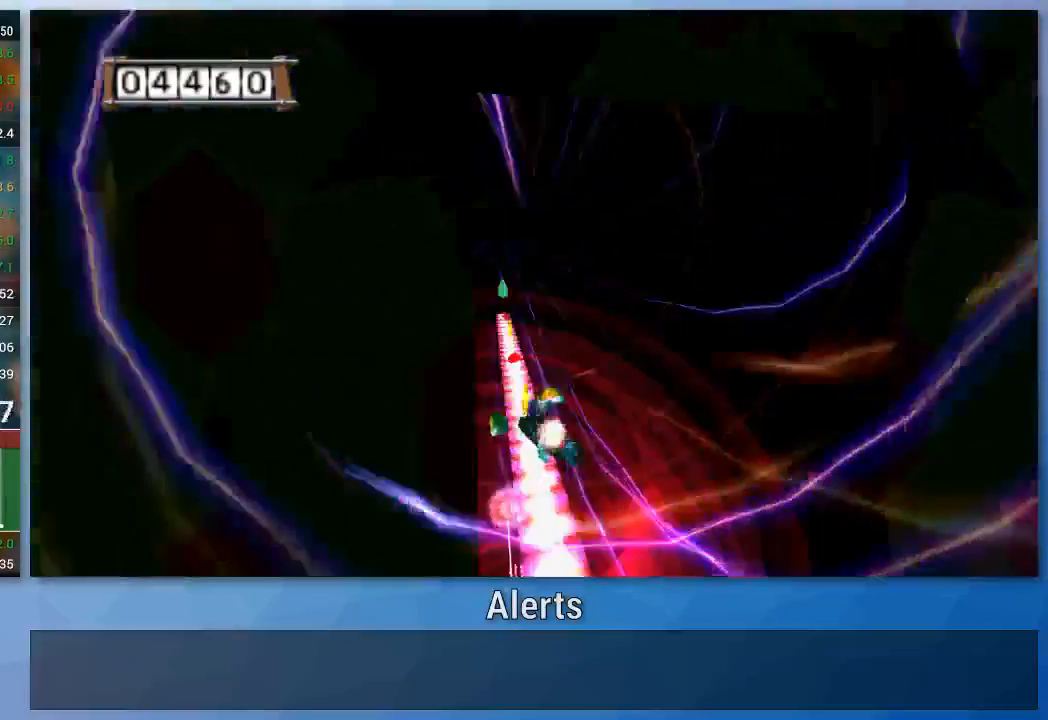
{"buttons": [], "left_stick": "left", "right_stick": "center", "events": [[300, "A", "up"], [333, "left_stick", "left"]]}
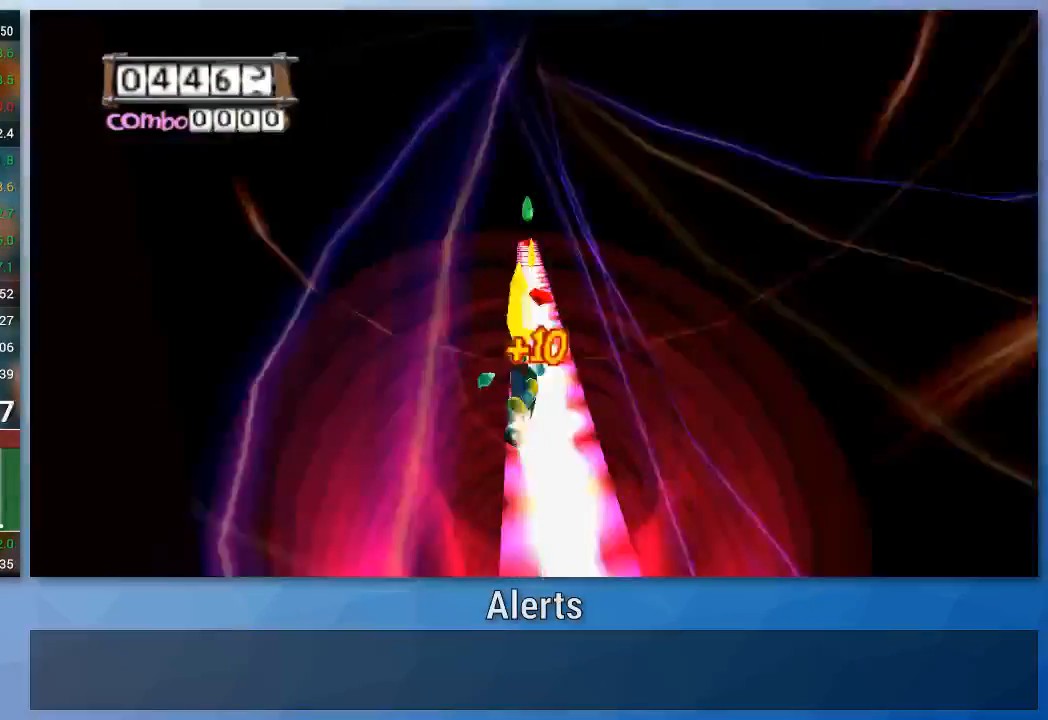
{"buttons": ["A"], "left_stick": "center", "right_stick": "center", "events": [[33, "A", "down"], [400, "left_stick", "center"]]}
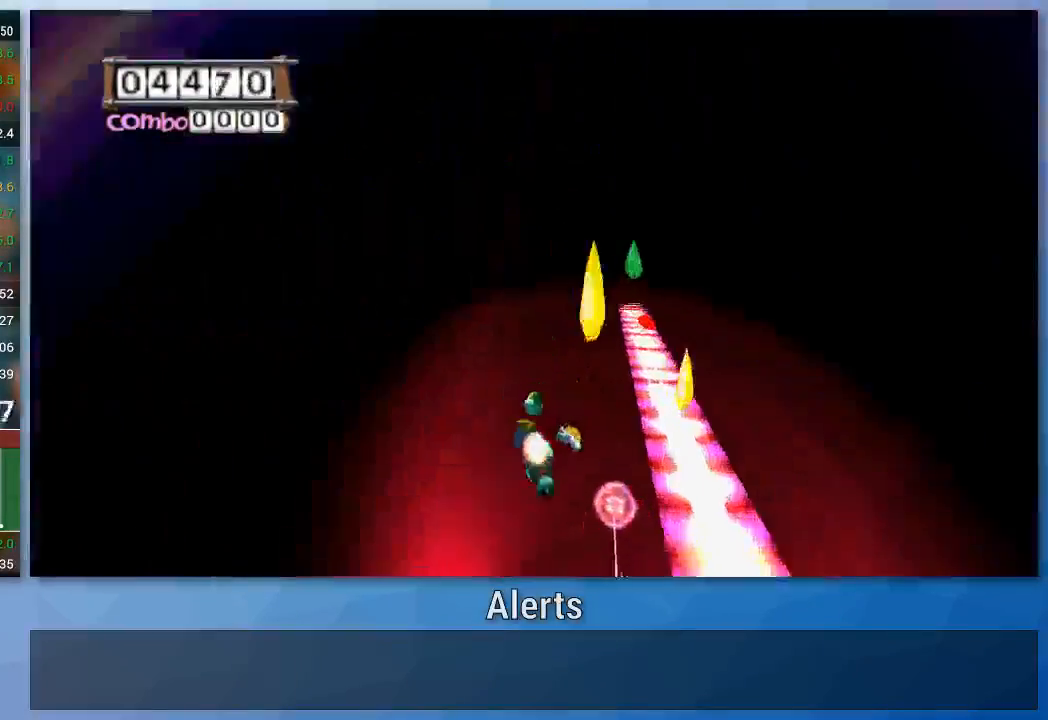
{"buttons": ["A"], "left_stick": "right", "right_stick": "center", "events": [[67, "left_stick", "right"]]}
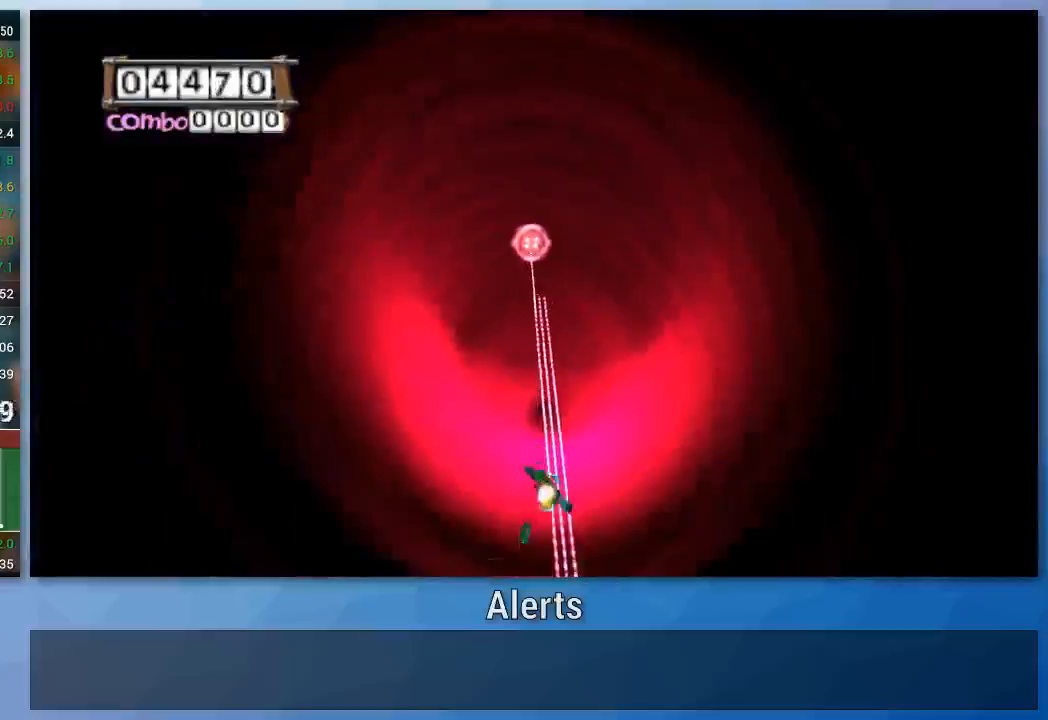
{"buttons": ["A"], "left_stick": "center", "right_stick": "center", "events": [[333, "left_stick", "center"]]}
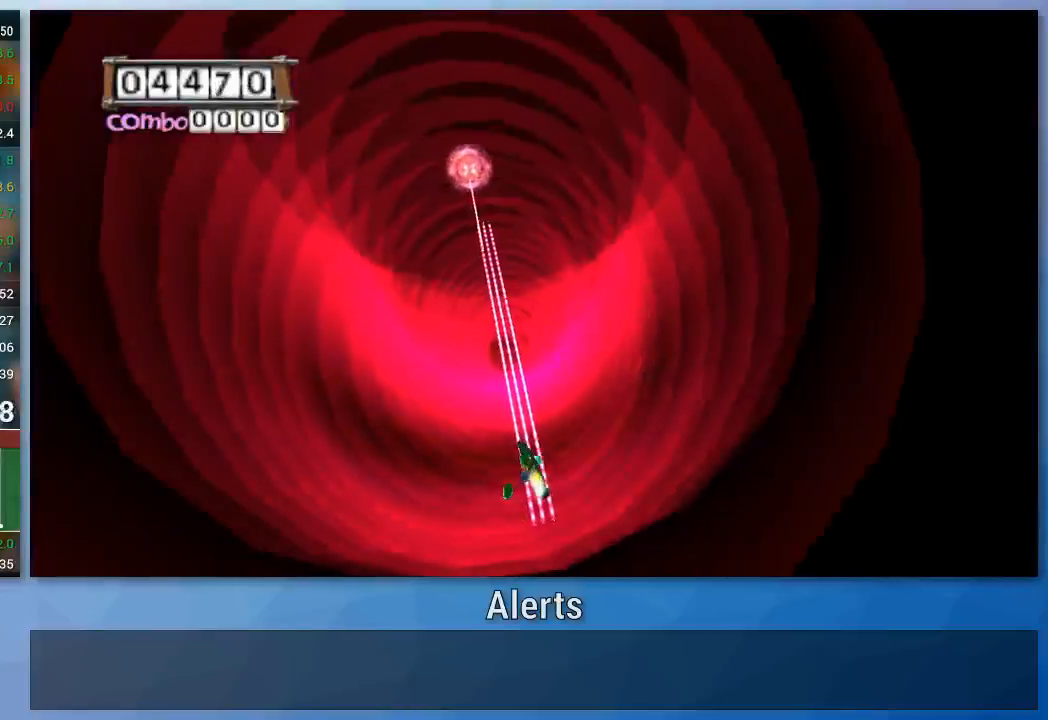
{"buttons": ["A"], "left_stick": "center", "right_stick": "center", "events": [[367, "left_stick", "right"], [500, "left_stick", "center"]]}
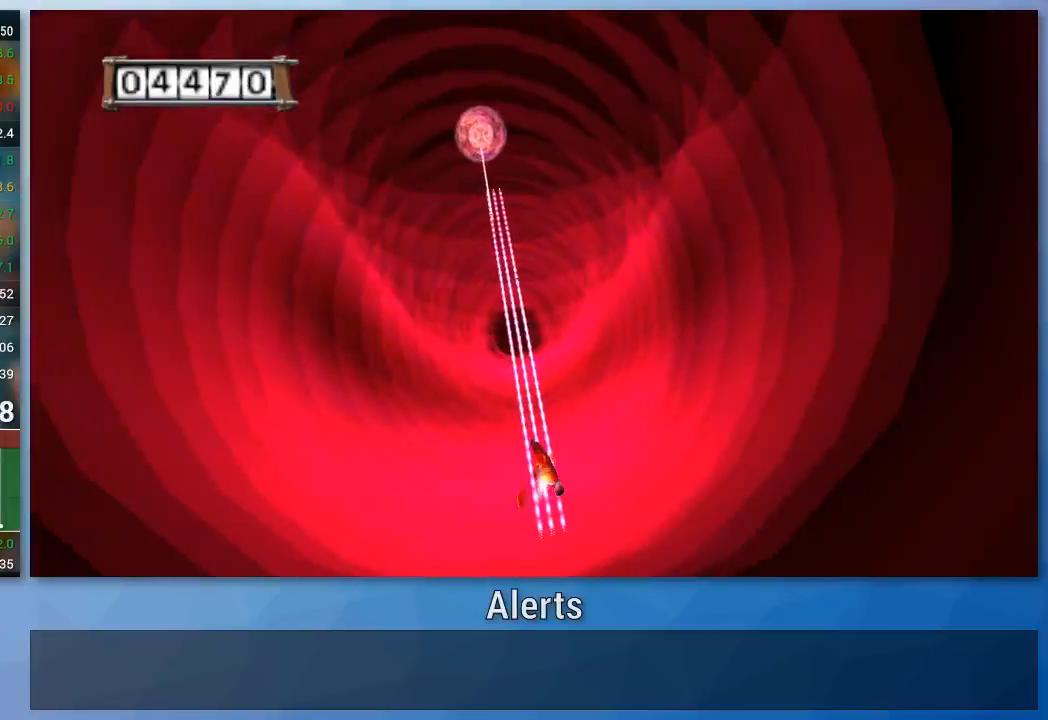
{"buttons": ["A"], "left_stick": "center", "right_stick": "center", "events": []}
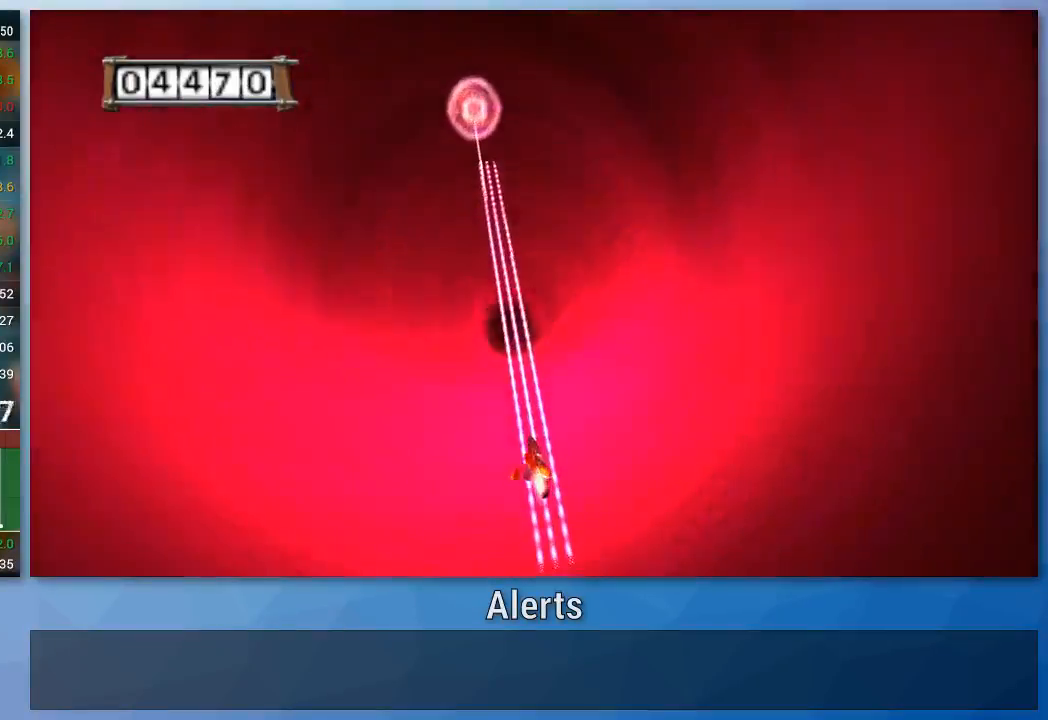
{"buttons": ["A"], "left_stick": "center", "right_stick": "center", "events": []}
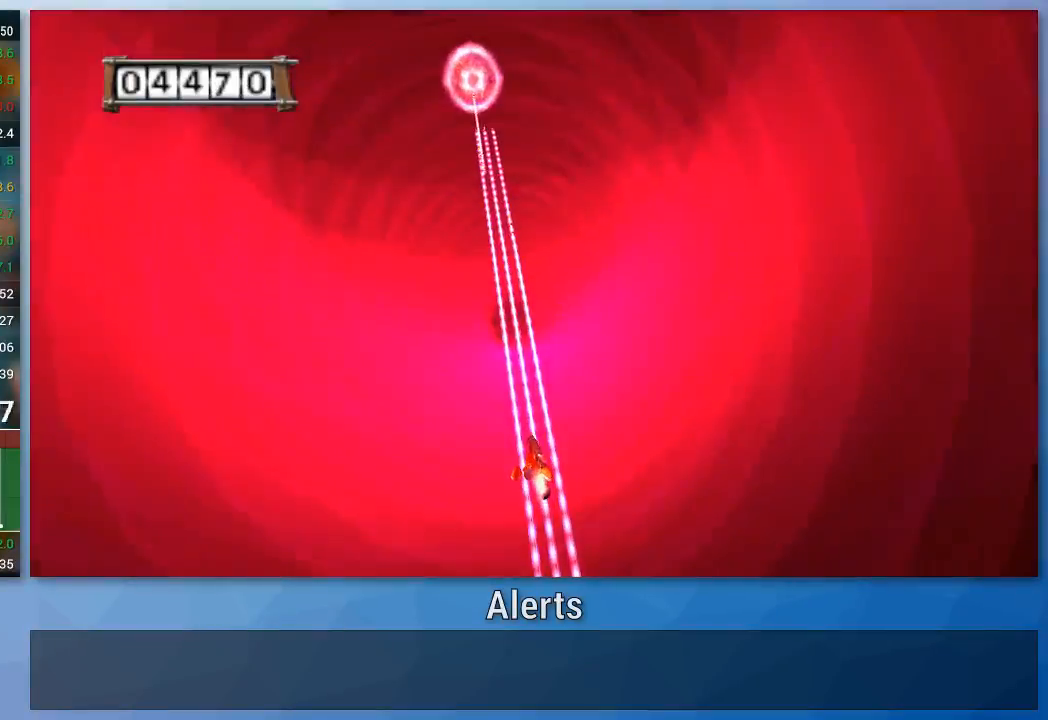
{"buttons": ["A"], "left_stick": "center", "right_stick": "center", "events": []}
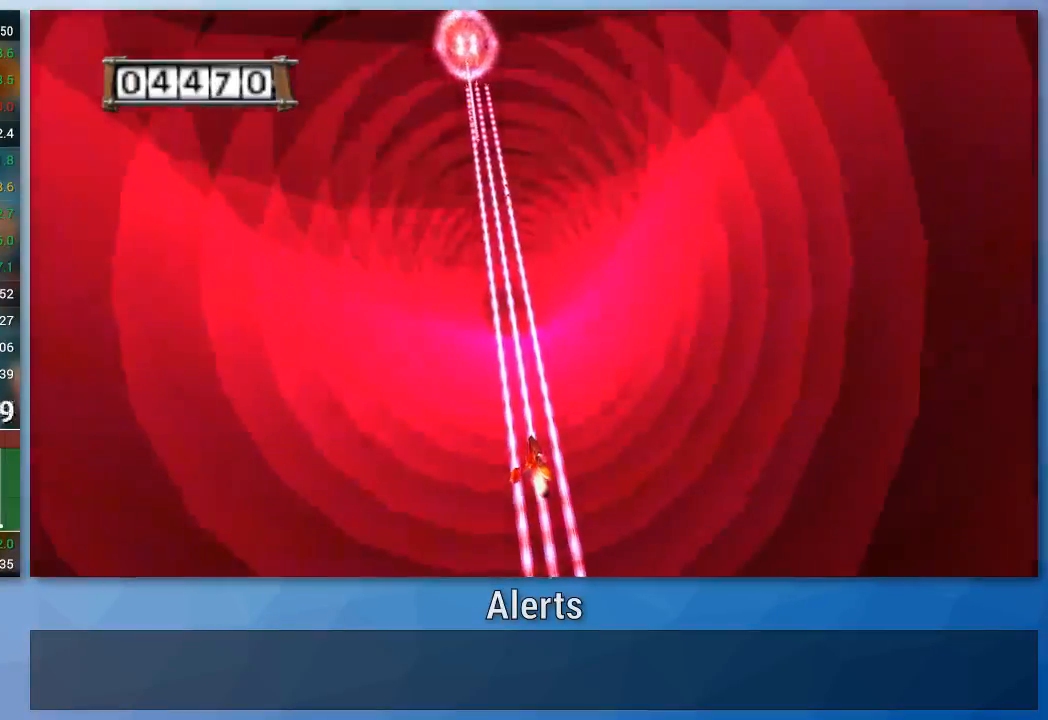
{"buttons": ["A"], "left_stick": "center", "right_stick": "center", "events": [[100, "left_stick", "left"], [167, "left_stick", "center"]]}
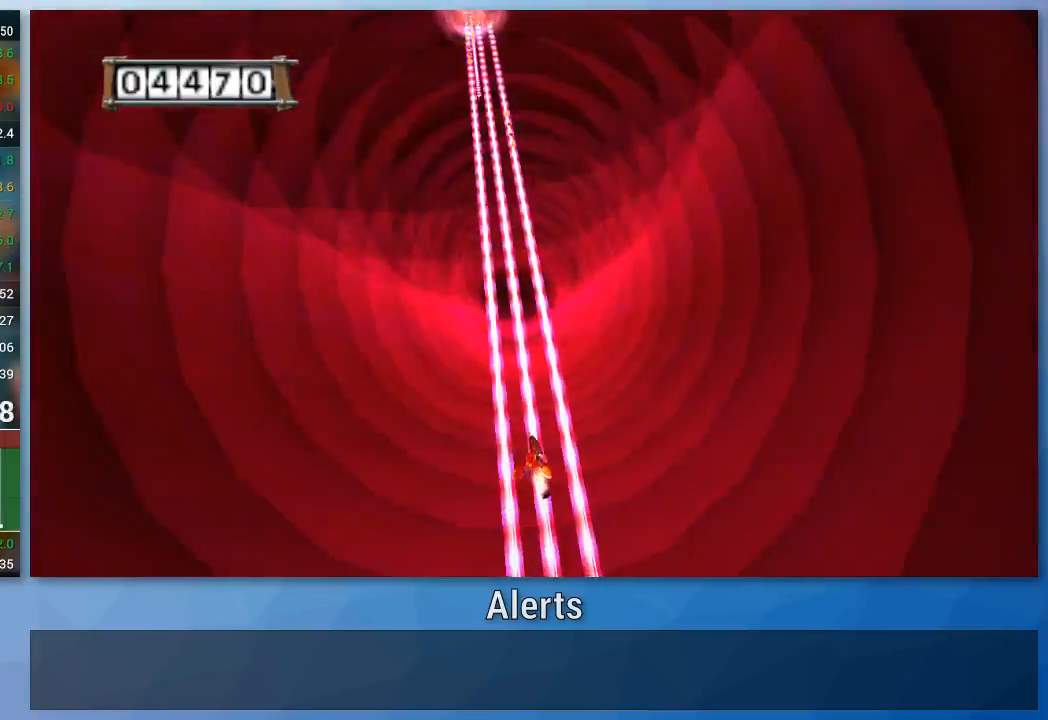
{"buttons": ["A"], "left_stick": "center", "right_stick": "center", "events": [[433, "left_stick", "left"], [500, "left_stick", "center"]]}
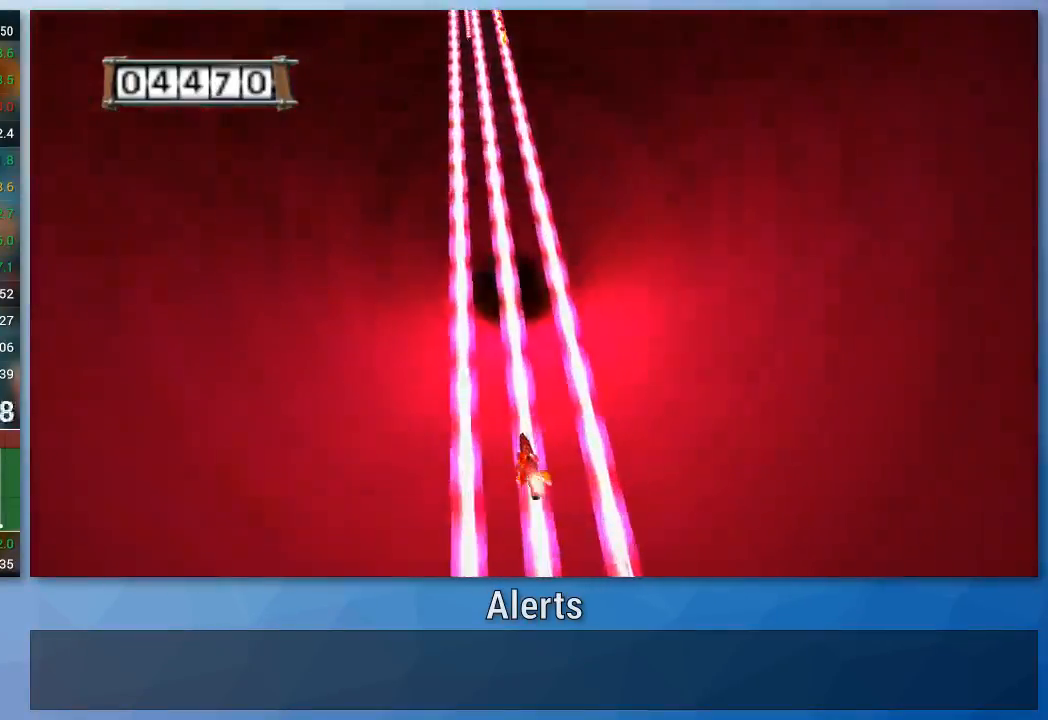
{"buttons": ["A"], "left_stick": "left", "right_stick": "center", "events": [[433, "left_stick", "left"]]}
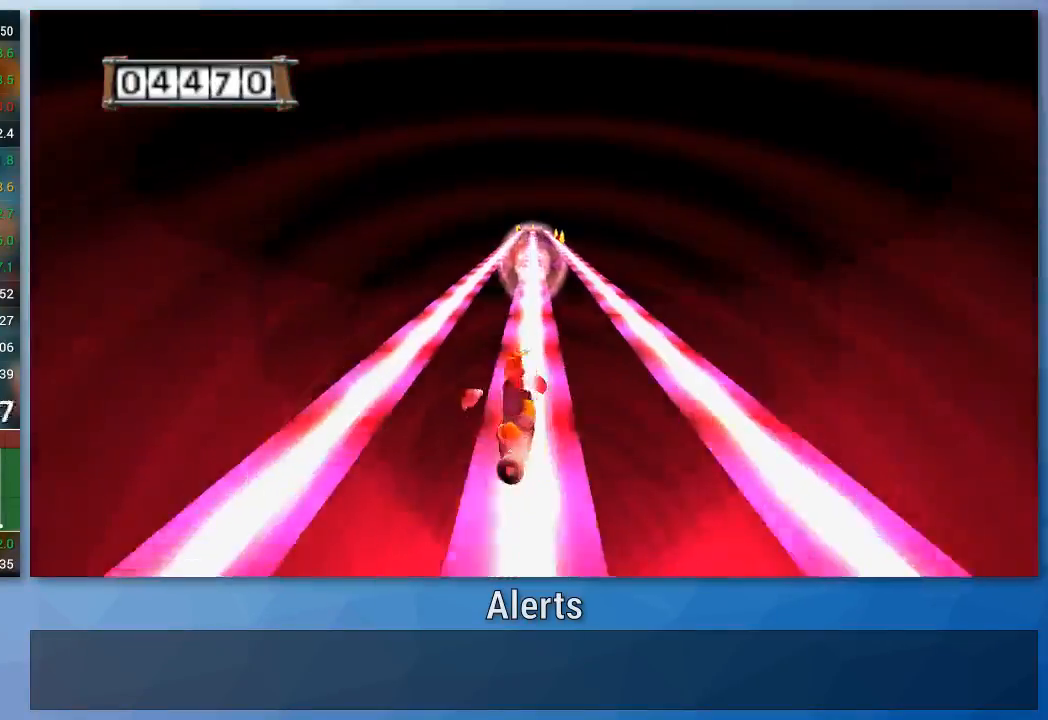
{"buttons": [], "left_stick": "left", "right_stick": "center", "events": [[233, "A", "up"]]}
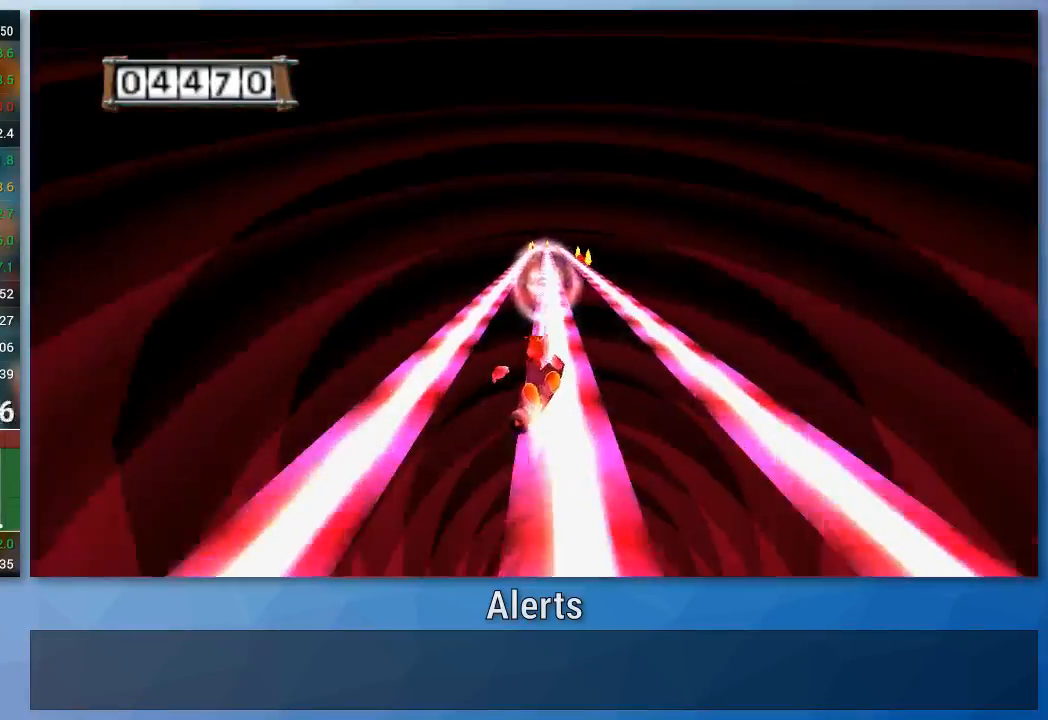
{"buttons": [], "left_stick": "left", "right_stick": "center", "events": []}
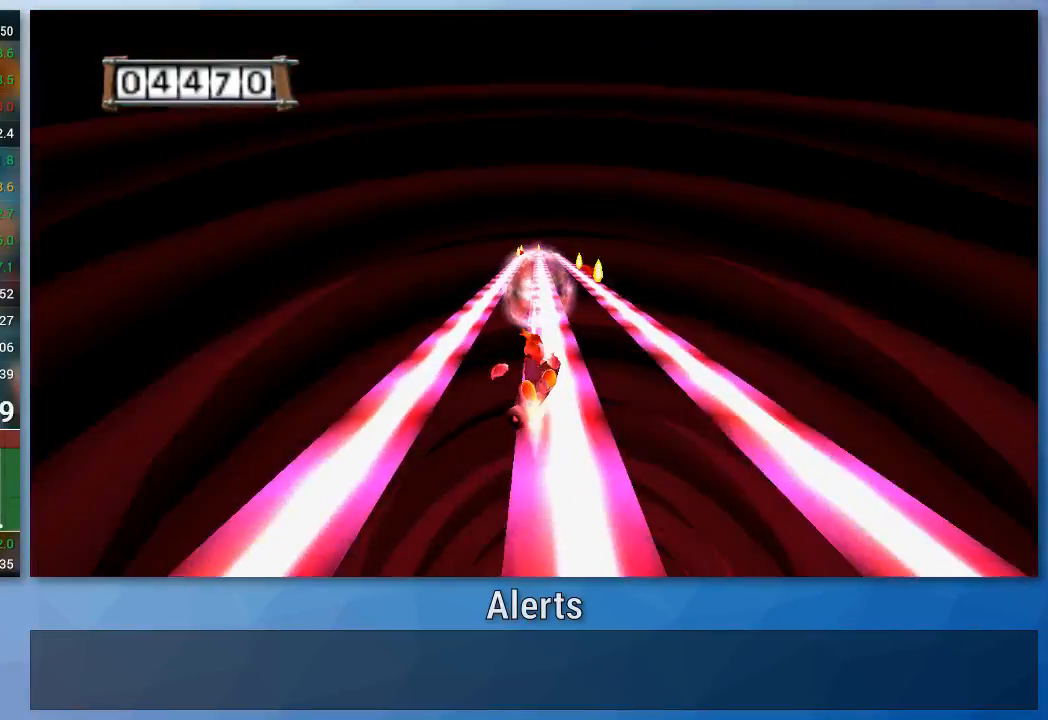
{"buttons": [], "left_stick": "left", "right_stick": "center", "events": []}
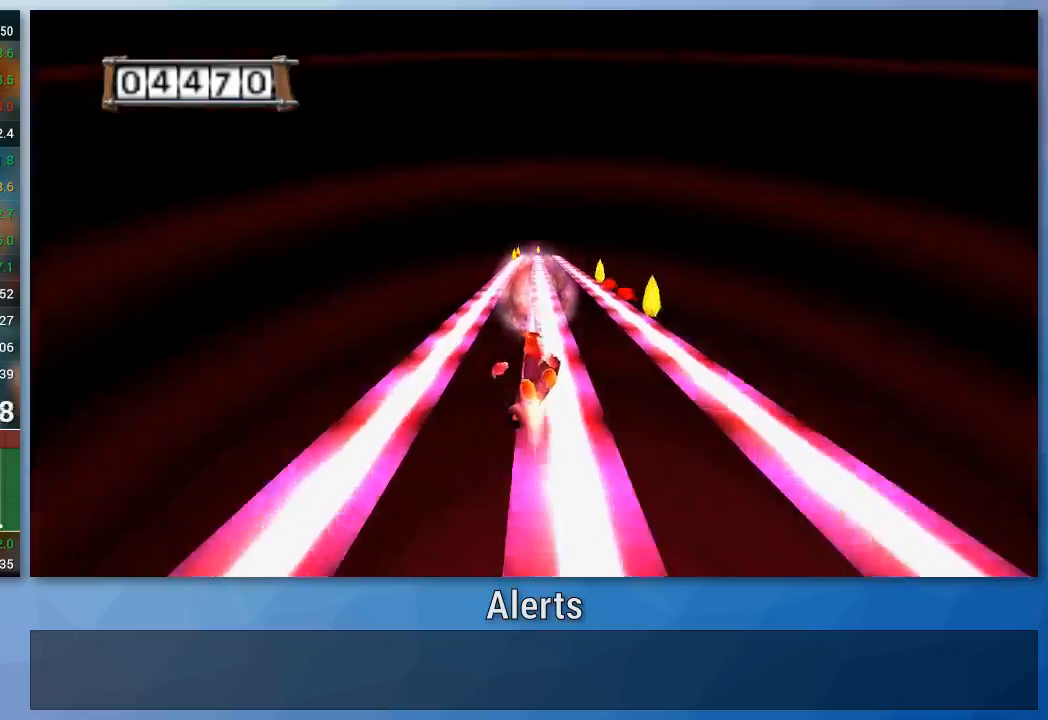
{"buttons": [], "left_stick": "left", "right_stick": "center", "events": []}
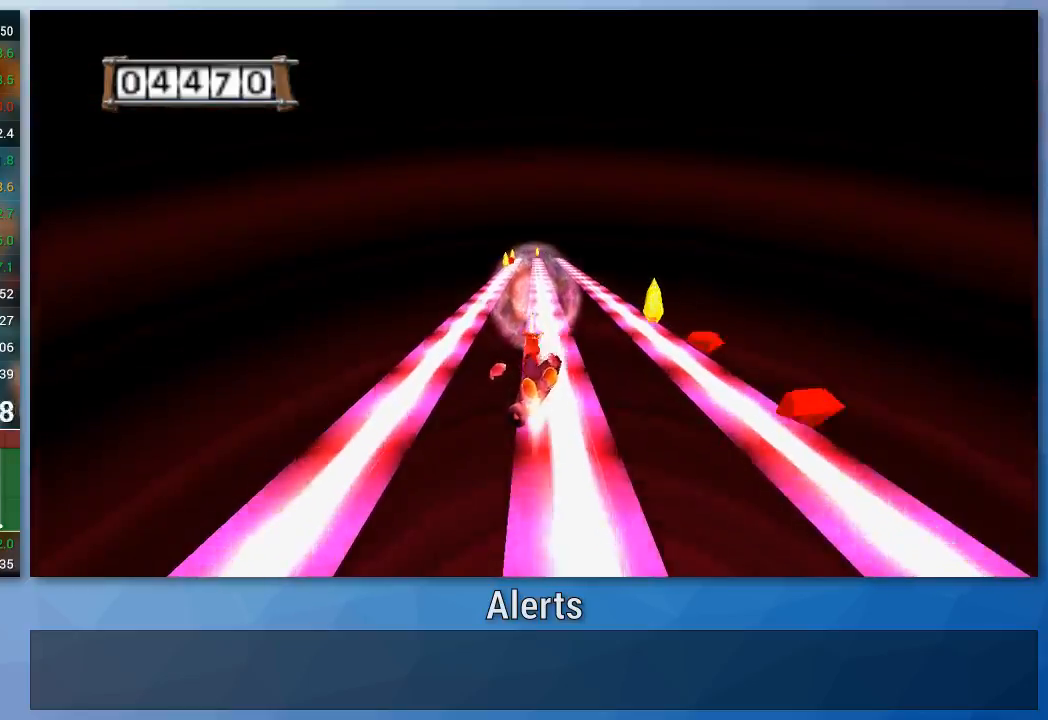
{"buttons": [], "left_stick": "left", "right_stick": "center", "events": []}
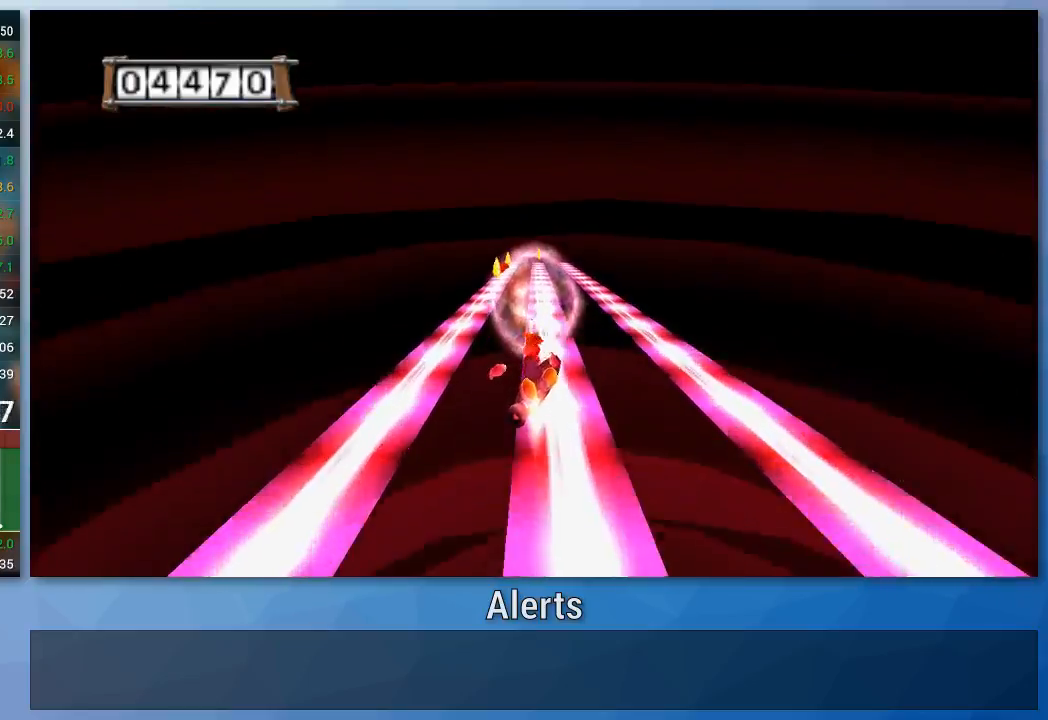
{"buttons": [], "left_stick": "left", "right_stick": "center", "events": []}
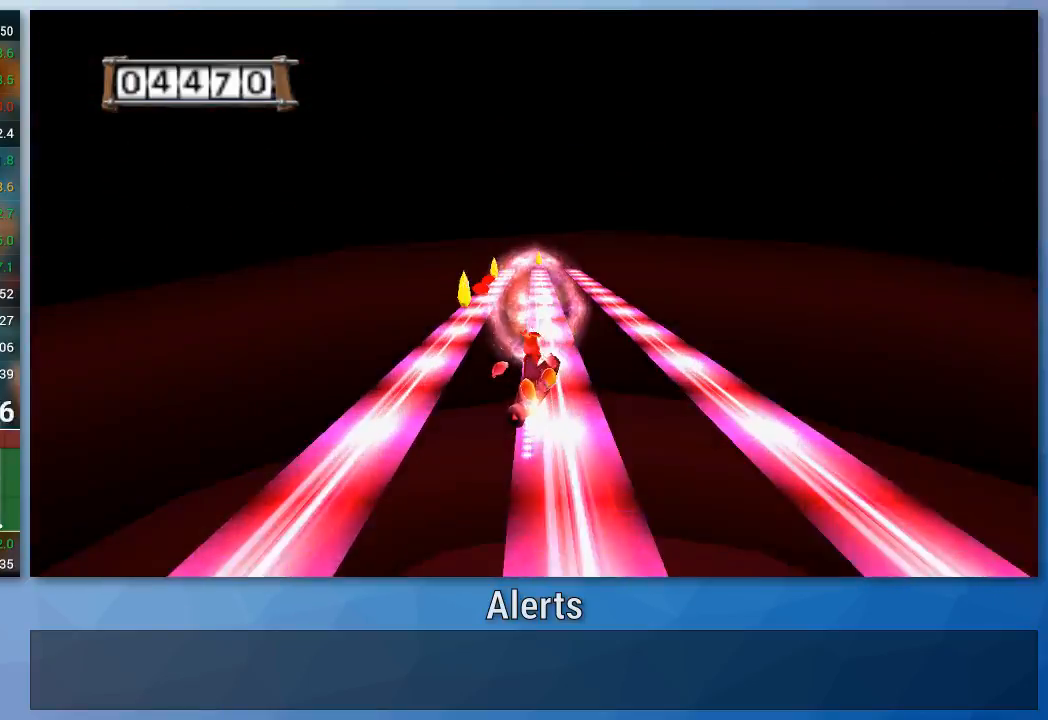
{"buttons": [], "left_stick": "left", "right_stick": "center", "events": []}
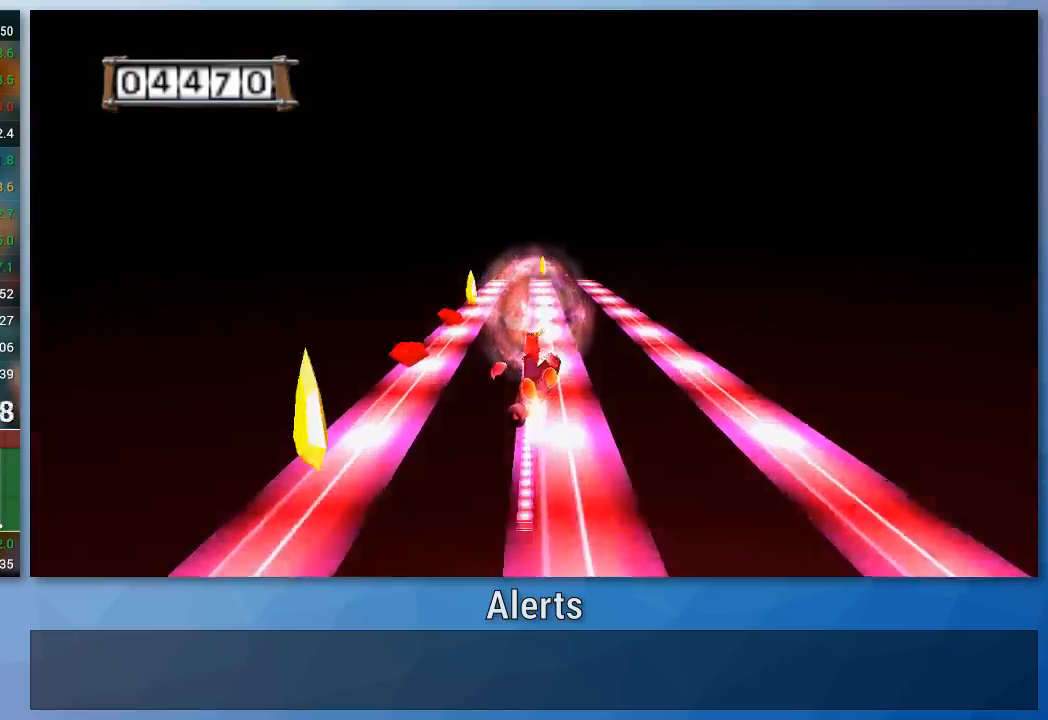
{"buttons": ["A"], "left_stick": "left", "right_stick": "center", "events": [[267, "A", "down"]]}
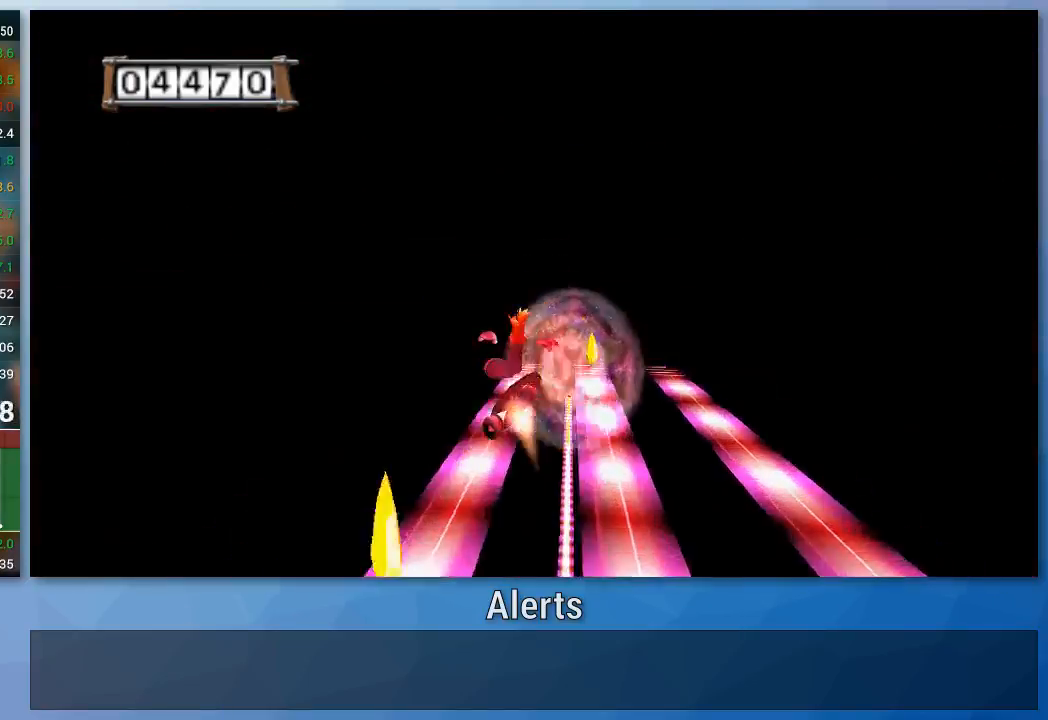
{"buttons": ["A"], "left_stick": "center", "right_stick": "center", "events": [[133, "left_stick", "center"]]}
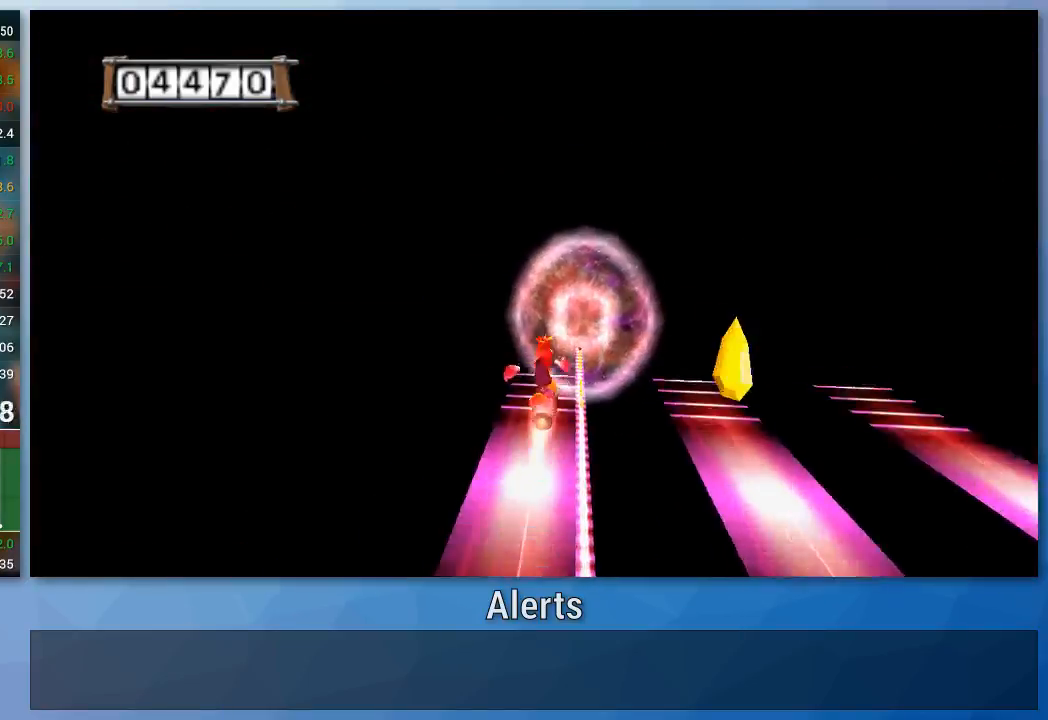
{"buttons": ["A"], "left_stick": "center", "right_stick": "center", "events": [[233, "left_stick", "right"], [367, "left_stick", "center"]]}
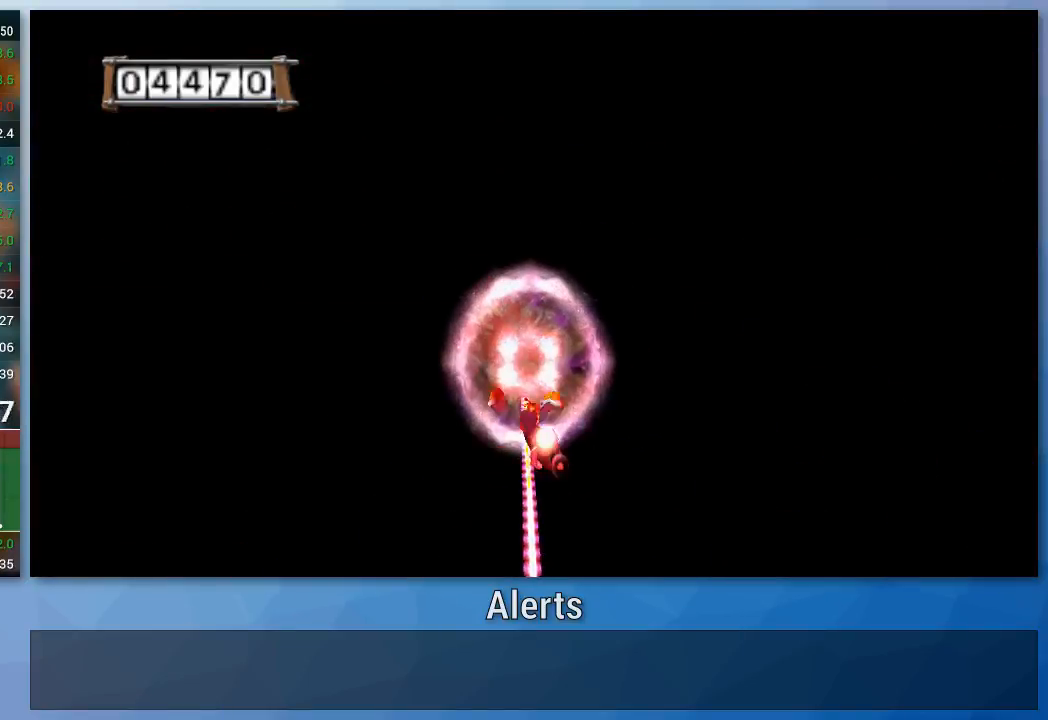
{"buttons": ["A"], "left_stick": "center", "right_stick": "center", "events": []}
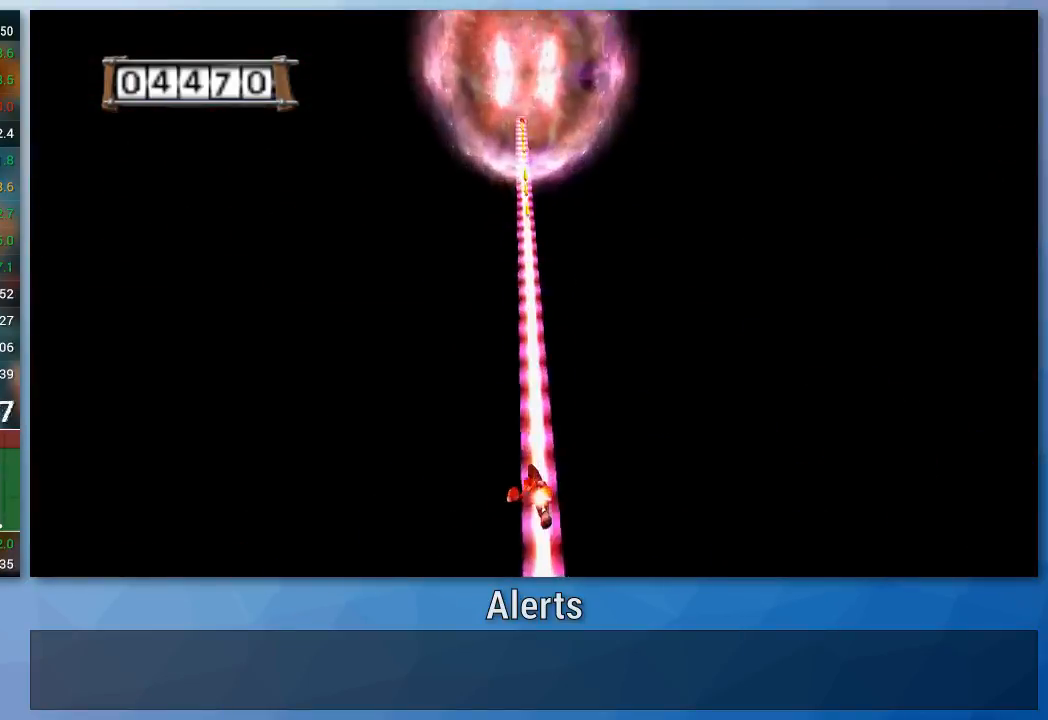
{"buttons": ["A"], "left_stick": "center", "right_stick": "center", "events": [[100, "left_stick", "up-left"], [167, "left_stick", "center"]]}
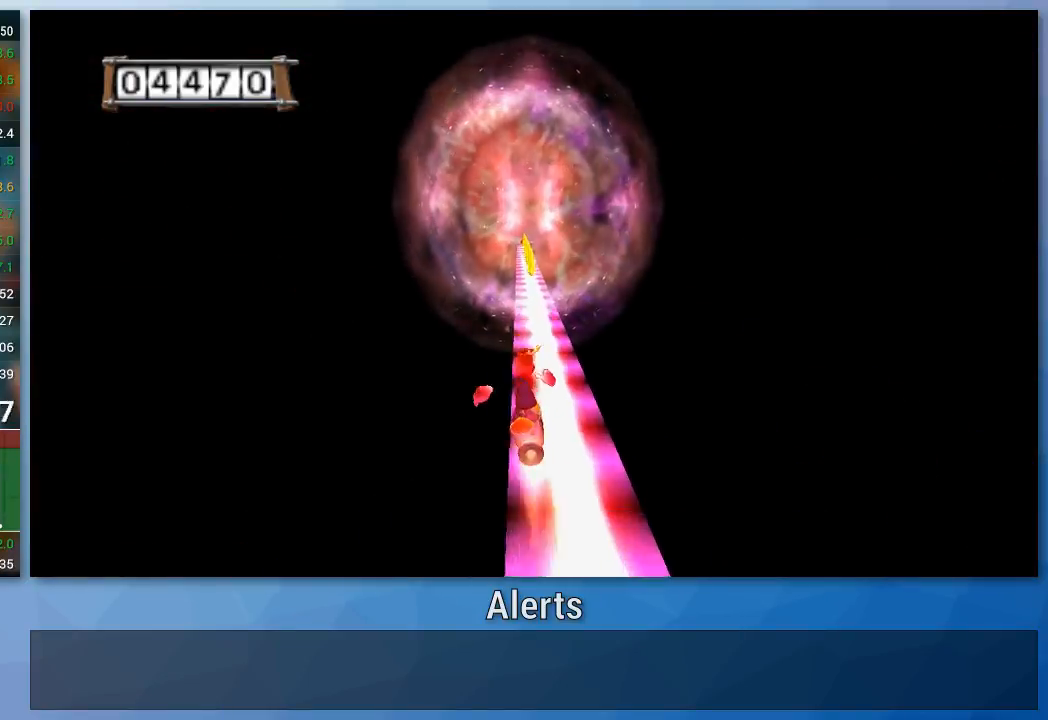
{"buttons": [], "left_stick": "center", "right_stick": "center", "events": [[333, "A", "up"]]}
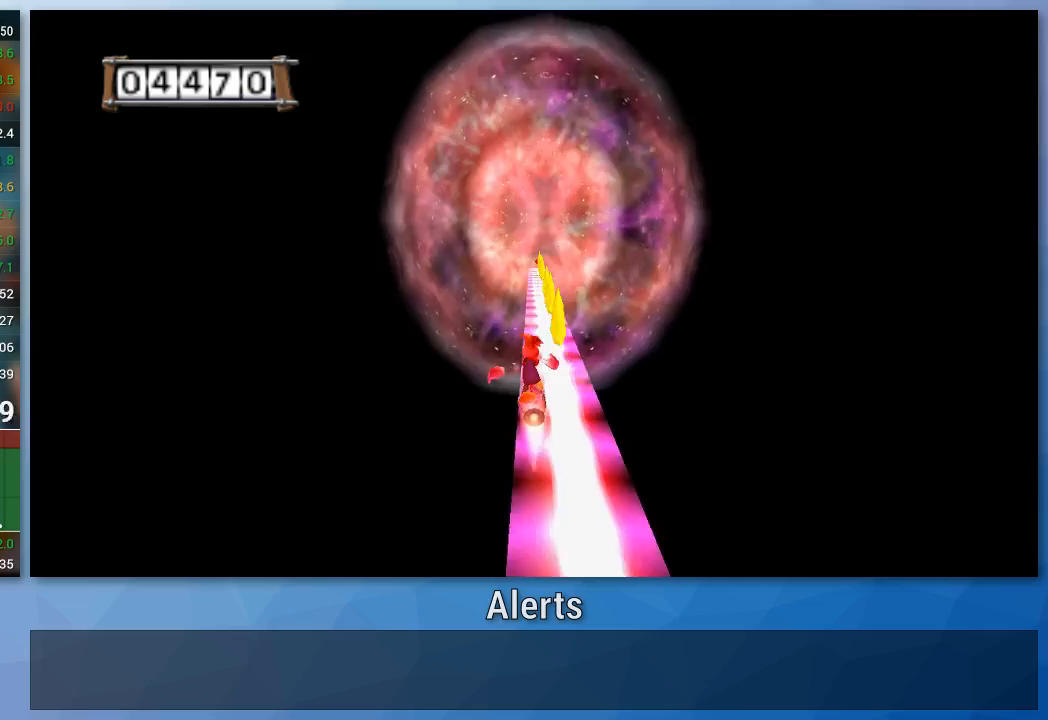
{"buttons": [], "left_stick": "center", "right_stick": "center", "events": []}
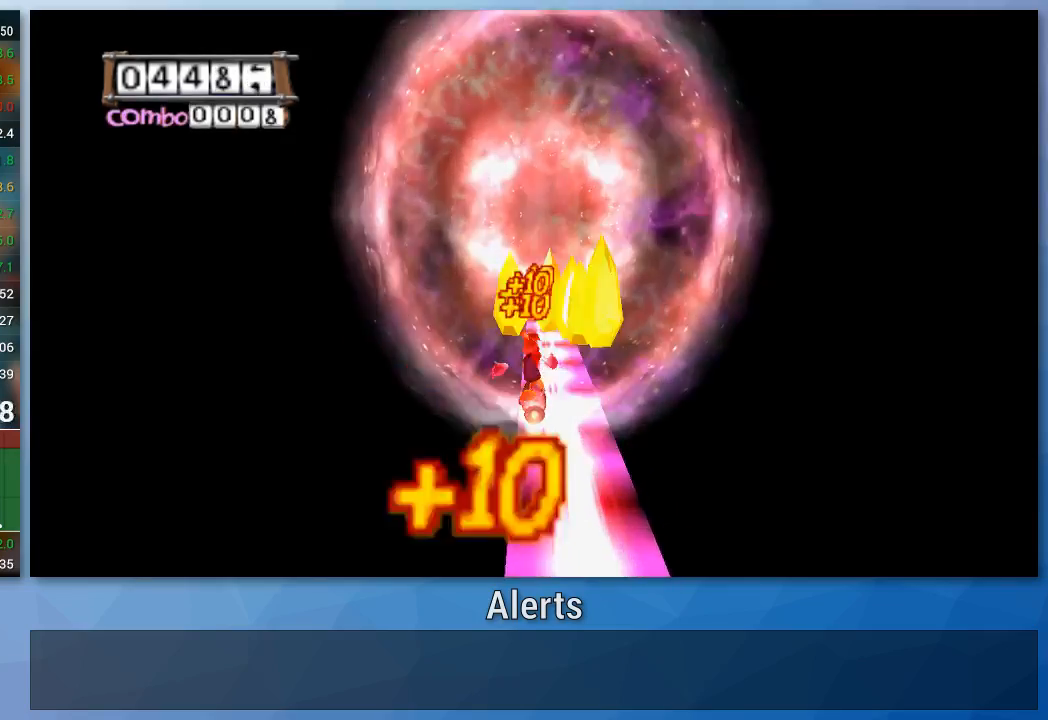
{"buttons": ["A"], "left_stick": "center", "right_stick": "center", "events": [[233, "A", "down"]]}
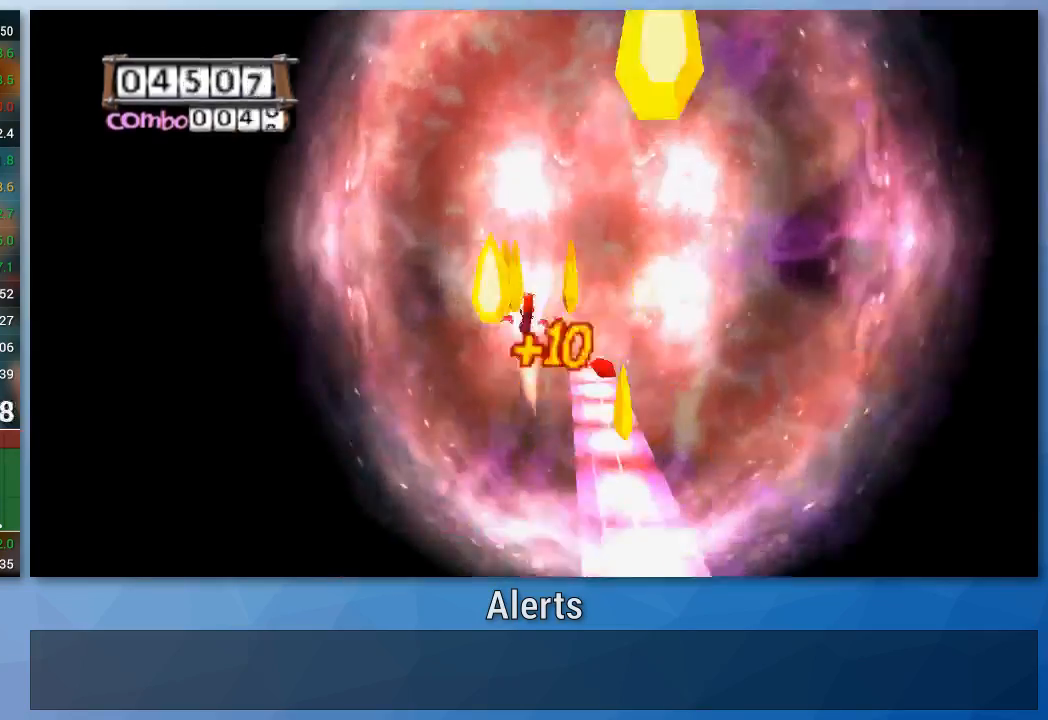
{"buttons": ["A"], "left_stick": "center", "right_stick": "center", "events": []}
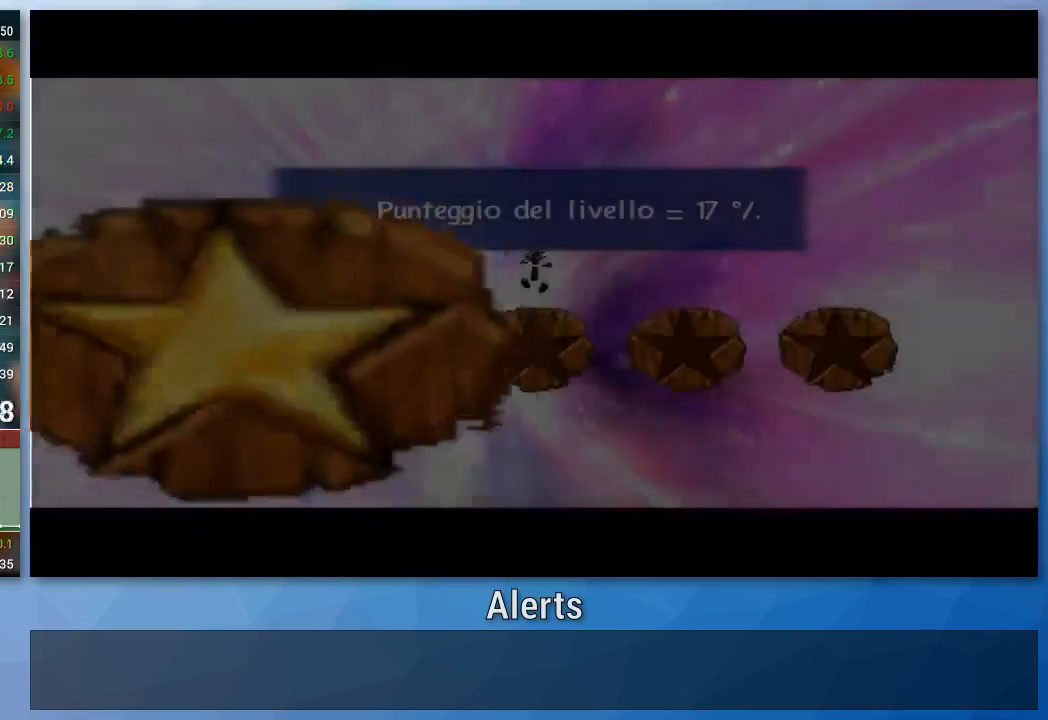
{"buttons": ["A"], "left_stick": "center", "right_stick": "center", "events": []}